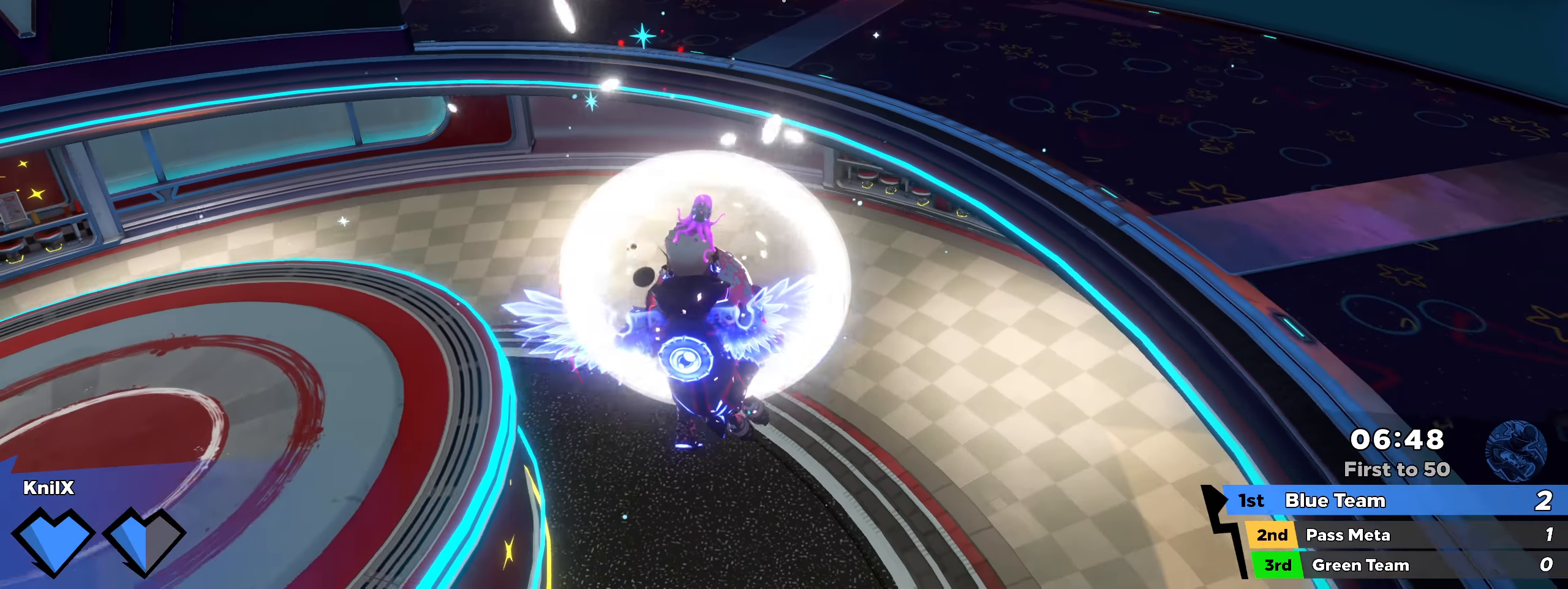
Gameplay with keyboard and mouse; each line is a JSON object with the keys and mouse buttons held at the frame after it. "events" lists presses ("down") and releases ("up") of "a", "alt", "ctrl", "d", "e", "f", "q", "r", "s", "shift", "space", "w", "mouse_left", "mouse_wheel", "mouse_right", "mouse_mb4" and "mouse_mb5" between this image and that frame as [ms after this image, input, new state], when the widget could be followed in between. "mouse_left", "mouse_wheel", "mouse_right", "mouse_mb4", "mouse_mb5" = the "left", "wheel", "right", "mb4", "mb5" buttons of the "mouse" list. No other keys are recorded. "wheel" means that the mouse wheel is clicked or scrolled. Mouse movement is not recorded.
{"keys": ["d", "shift"], "mouse": [], "events": [[100, "q", "down"], [208, "s", "down"], [233, "q", "up"], [308, "s", "up"], [450, "a", "up"], [450, "shift", "down"]]}
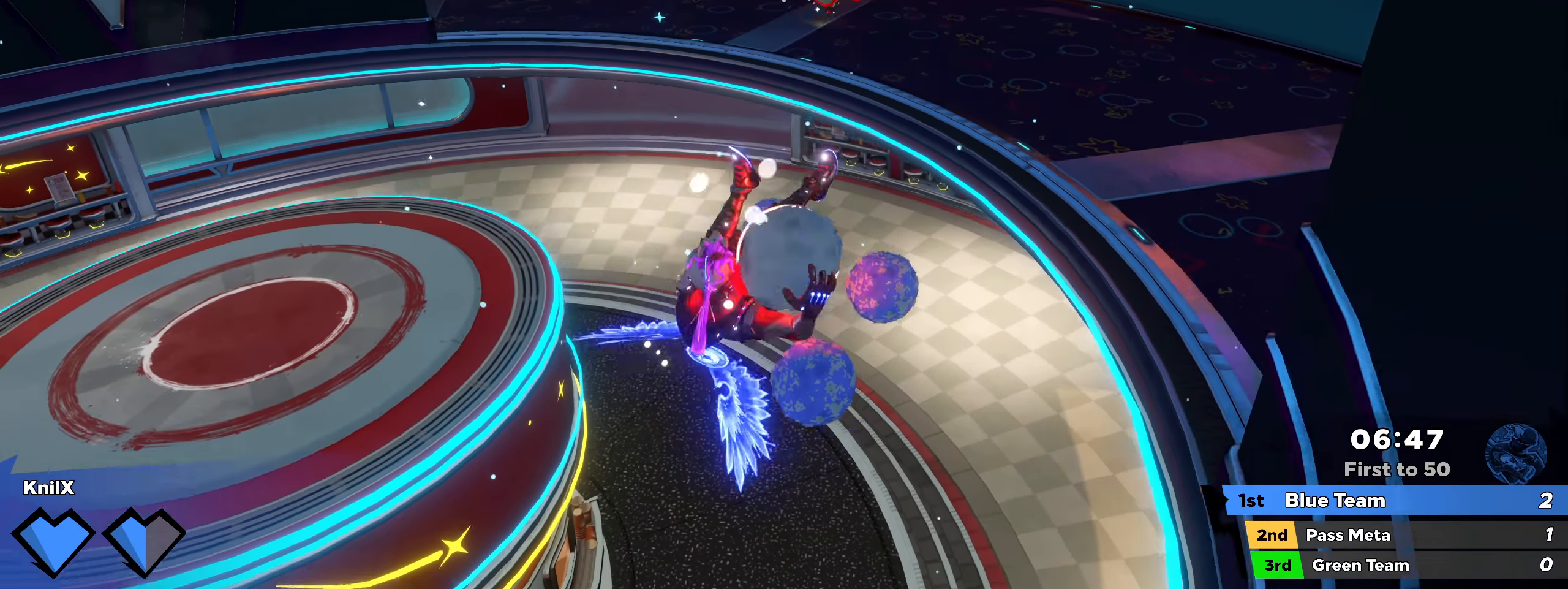
{"keys": ["d", "q", "shift", "w"], "mouse": [], "events": [[16, "a", "down"], [91, "w", "down"], [150, "a", "up"], [233, "space", "down"], [241, "q", "down"], [375, "a", "down"], [375, "q", "up"], [391, "space", "up"], [425, "a", "up"], [441, "q", "down"]]}
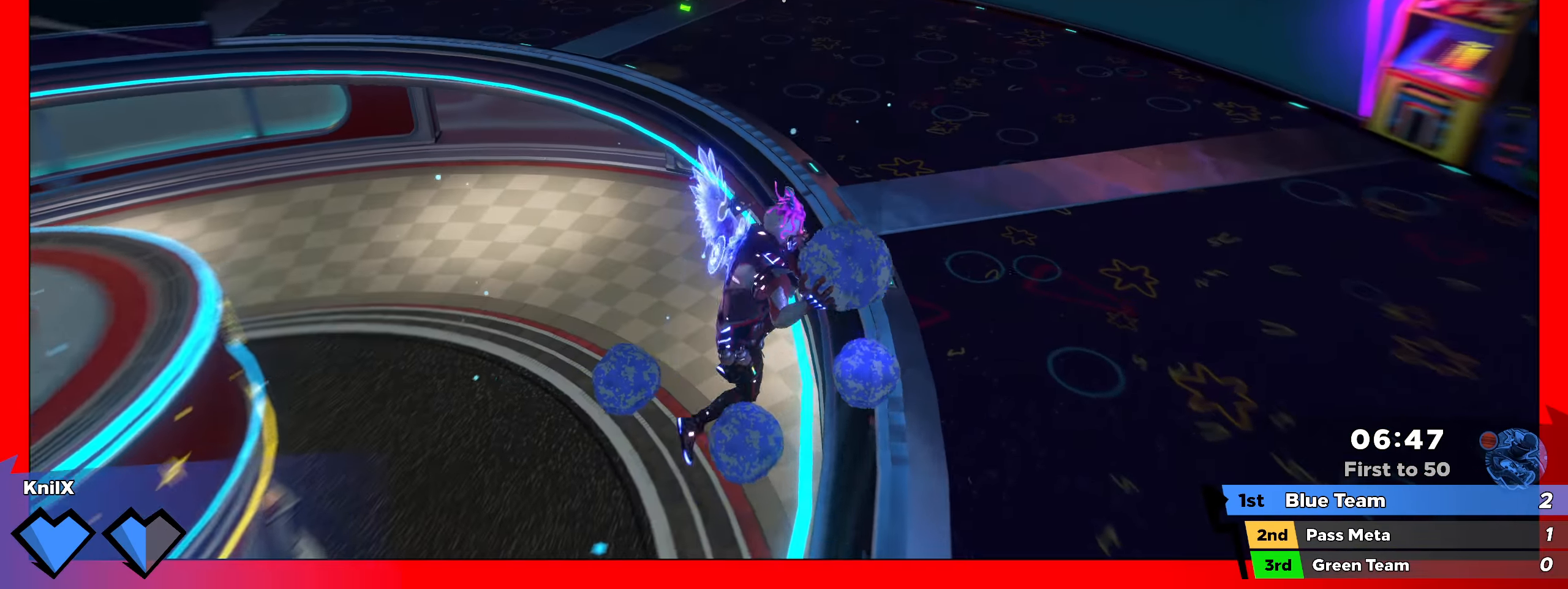
{"keys": ["d", "s"], "mouse": [], "events": [[58, "q", "up"], [133, "w", "up"], [150, "a", "down"], [216, "s", "down"], [216, "shift", "up"], [266, "a", "up"], [266, "mouse_right", "down"], [408, "mouse_right", "up"]]}
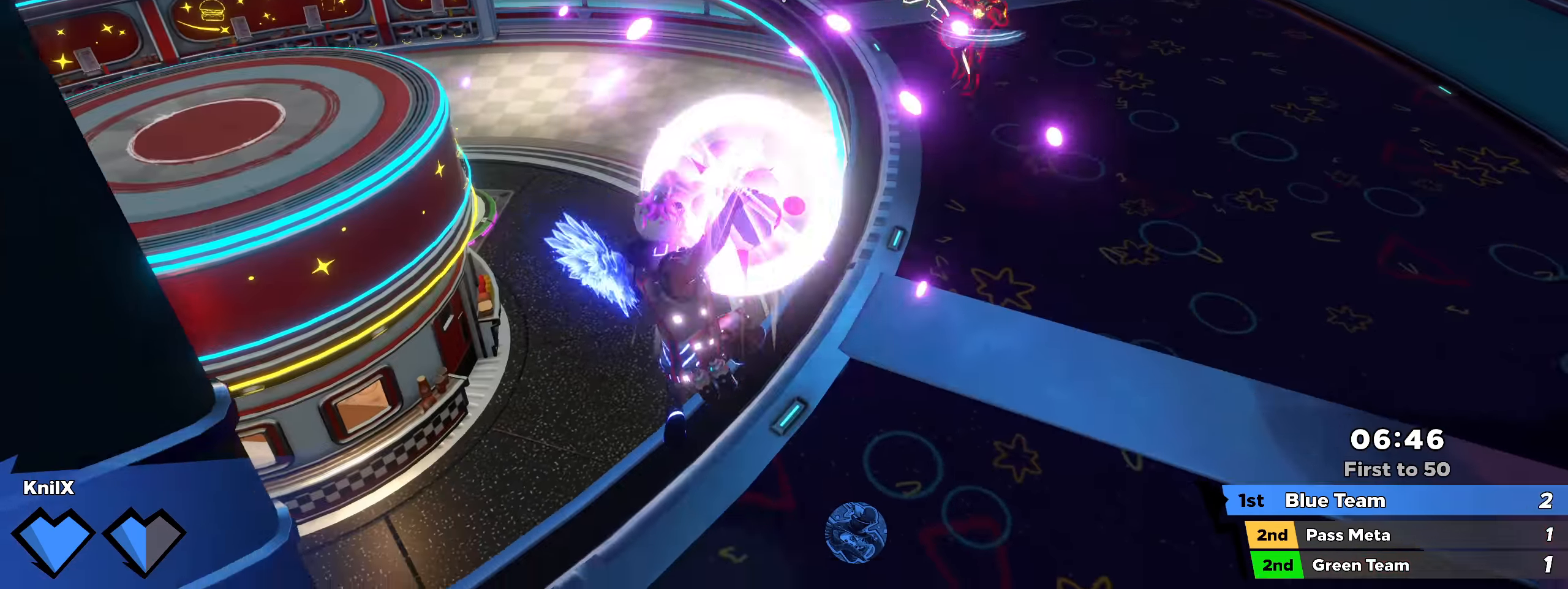
{"keys": ["s", "w"], "mouse": ["left"], "events": [[116, "q", "down"], [191, "mouse_left", "down"], [191, "w", "down"], [207, "d", "up"], [224, "q", "up"], [291, "mouse_wheel", "down"], [424, "mouse_wheel", "up"]]}
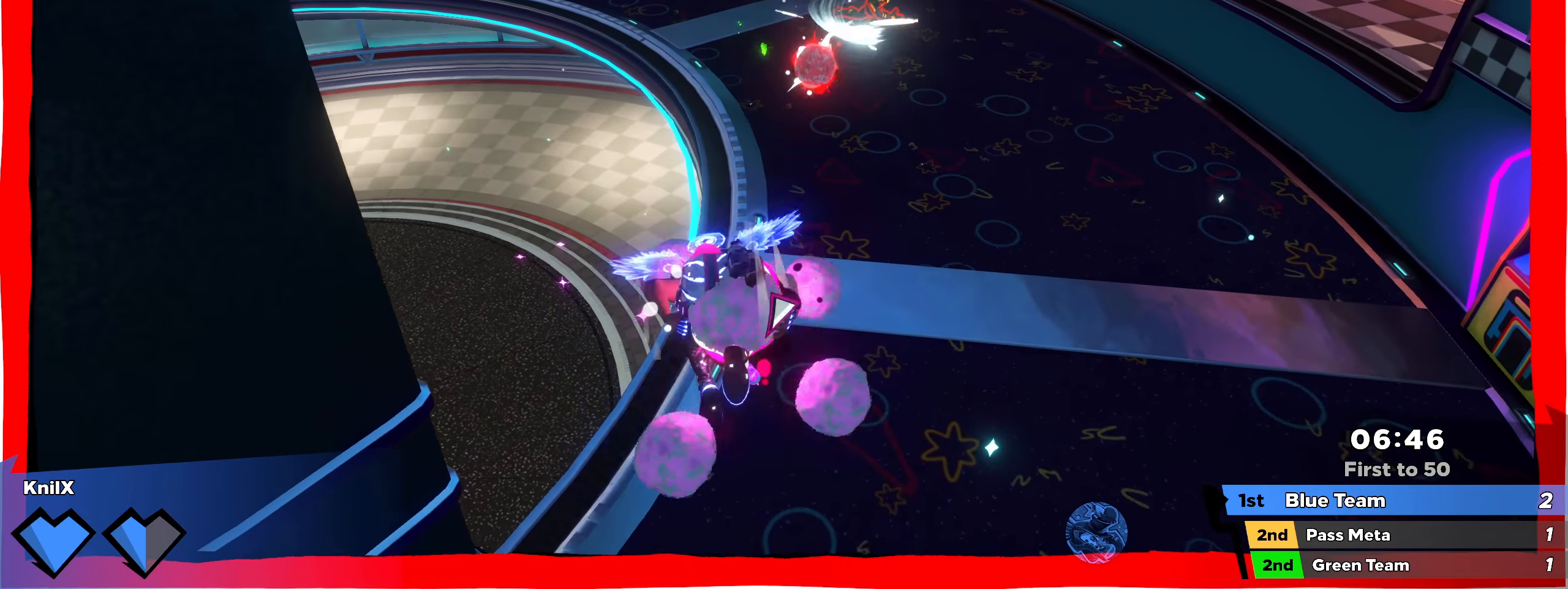
{"keys": ["a", "s"], "mouse": ["left"], "events": [[42, "mouse_left", "up"], [42, "mouse_right", "down"], [175, "mouse_right", "up"], [183, "mouse_left", "down"], [308, "mouse_left", "up"], [317, "w", "up"], [408, "mouse_left", "down"], [483, "a", "down"]]}
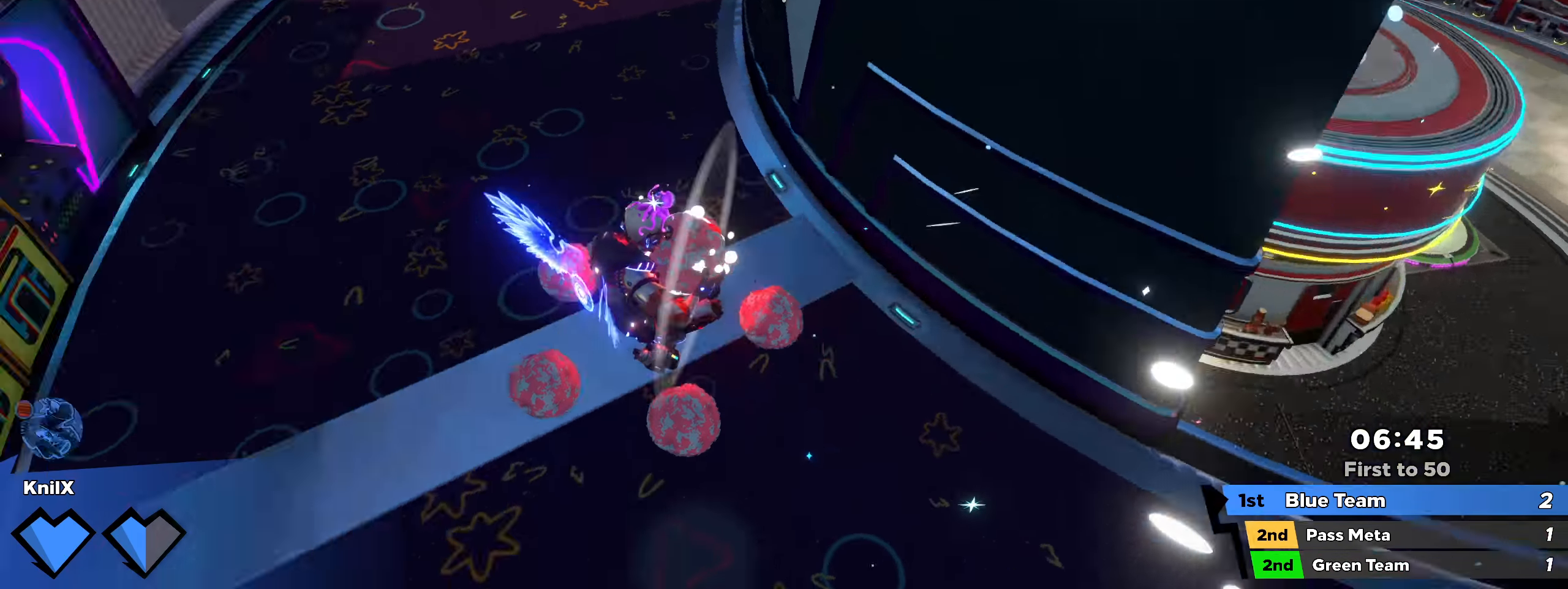
{"keys": ["w"], "mouse": ["left"], "events": [[42, "s", "up"], [75, "q", "down"], [92, "w", "down"], [208, "q", "up"], [292, "a", "up"]]}
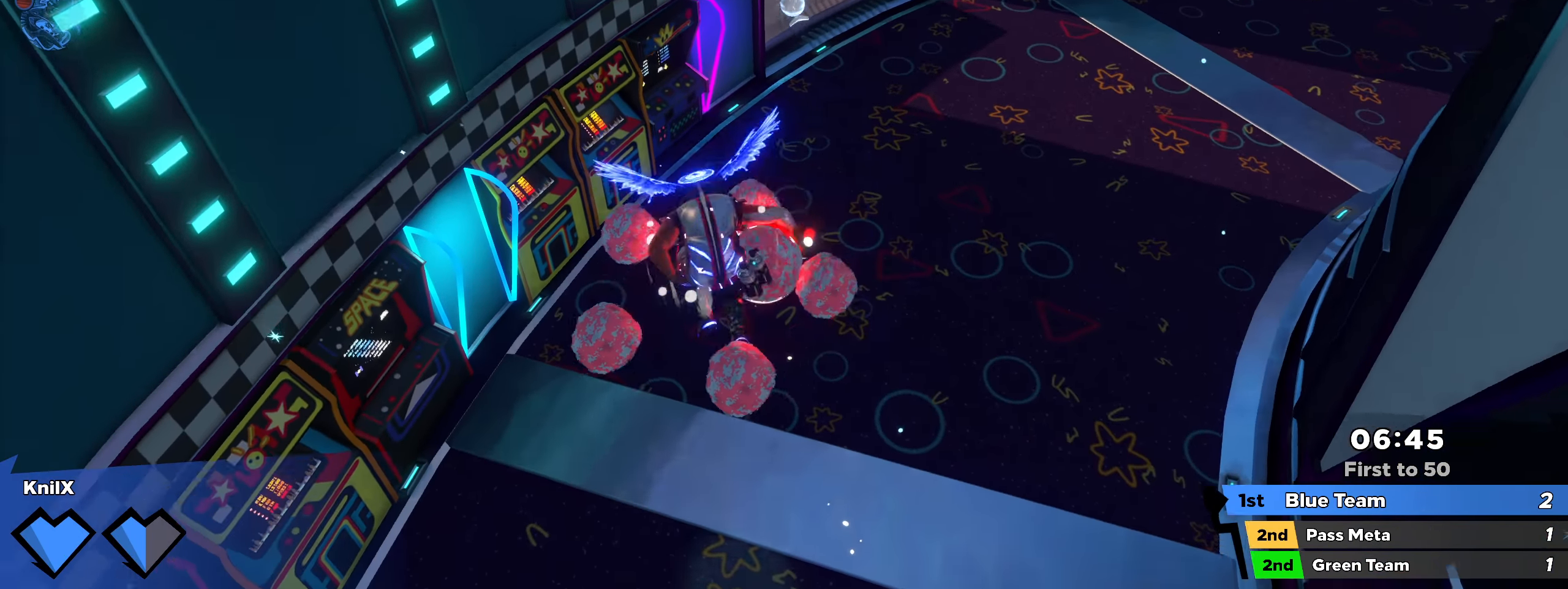
{"keys": ["d", "shift", "w"], "mouse": [], "events": [[17, "shift", "down"], [225, "mouse_left", "up"], [492, "d", "down"]]}
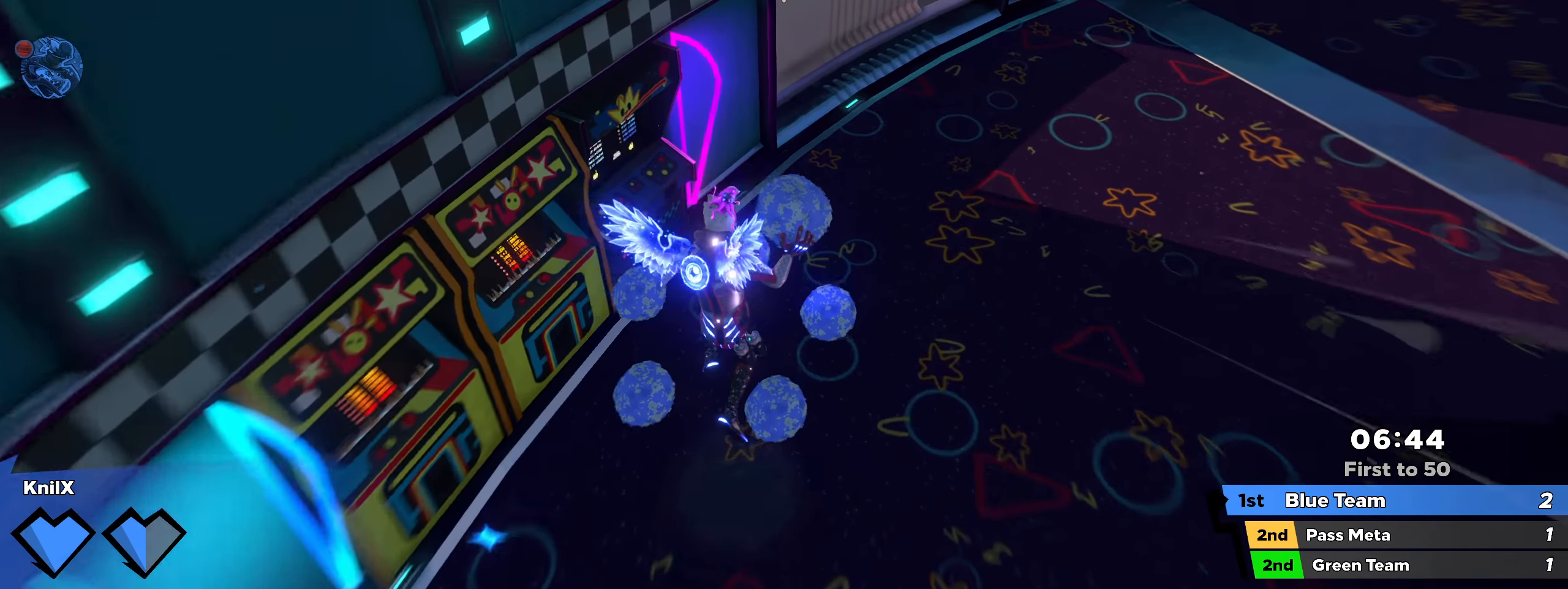
{"keys": ["w"], "mouse": [], "events": [[133, "space", "down"], [275, "space", "up"], [333, "q", "down"], [383, "d", "up"], [433, "q", "up"], [433, "shift", "up"]]}
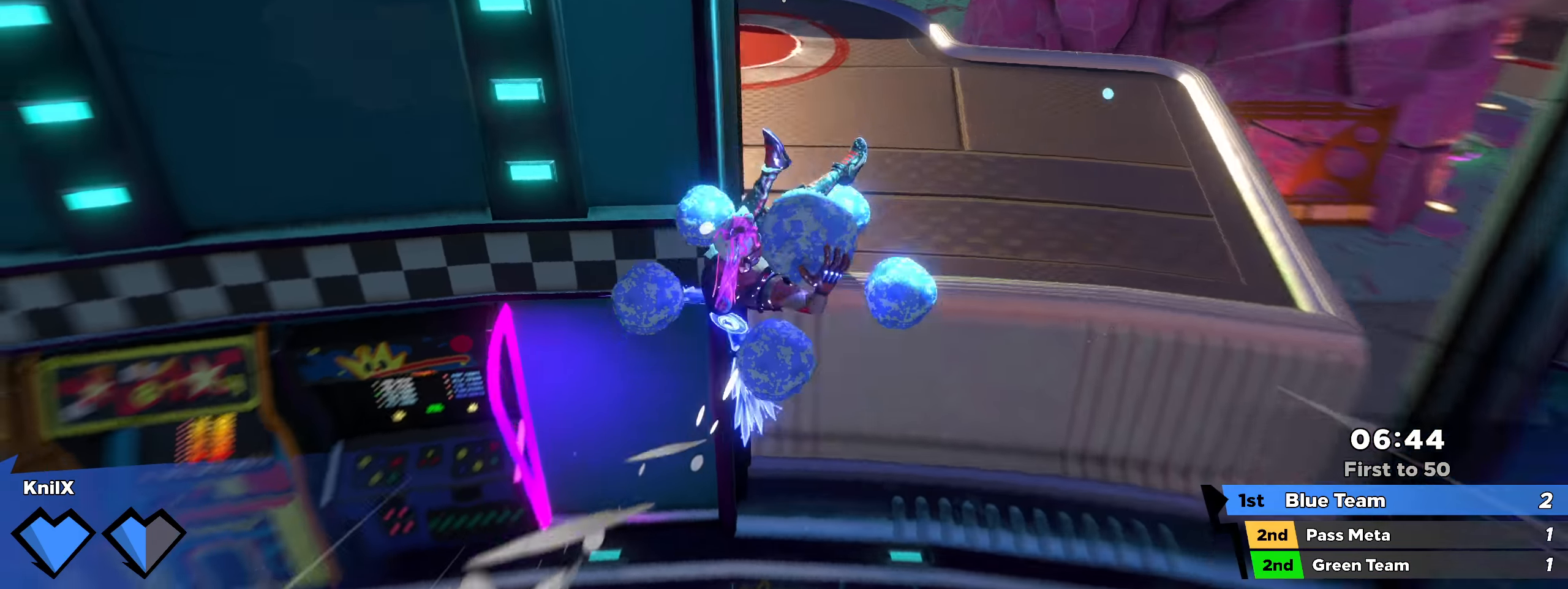
{"keys": ["shift", "w"], "mouse": [], "events": [[33, "shift", "down"]]}
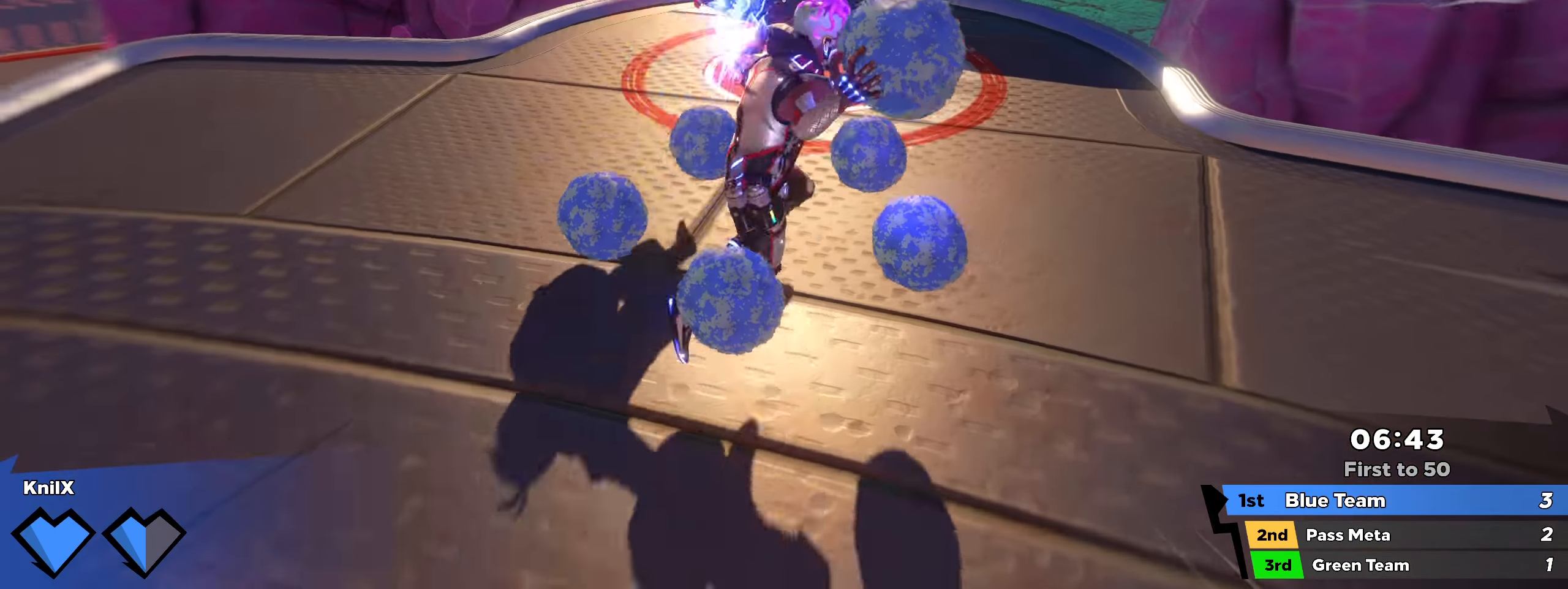
{"keys": ["a", "w"], "mouse": [], "events": [[58, "space", "down"], [217, "space", "up"], [225, "mouse_left", "down"], [325, "shift", "up"], [417, "a", "down"], [500, "mouse_left", "up"]]}
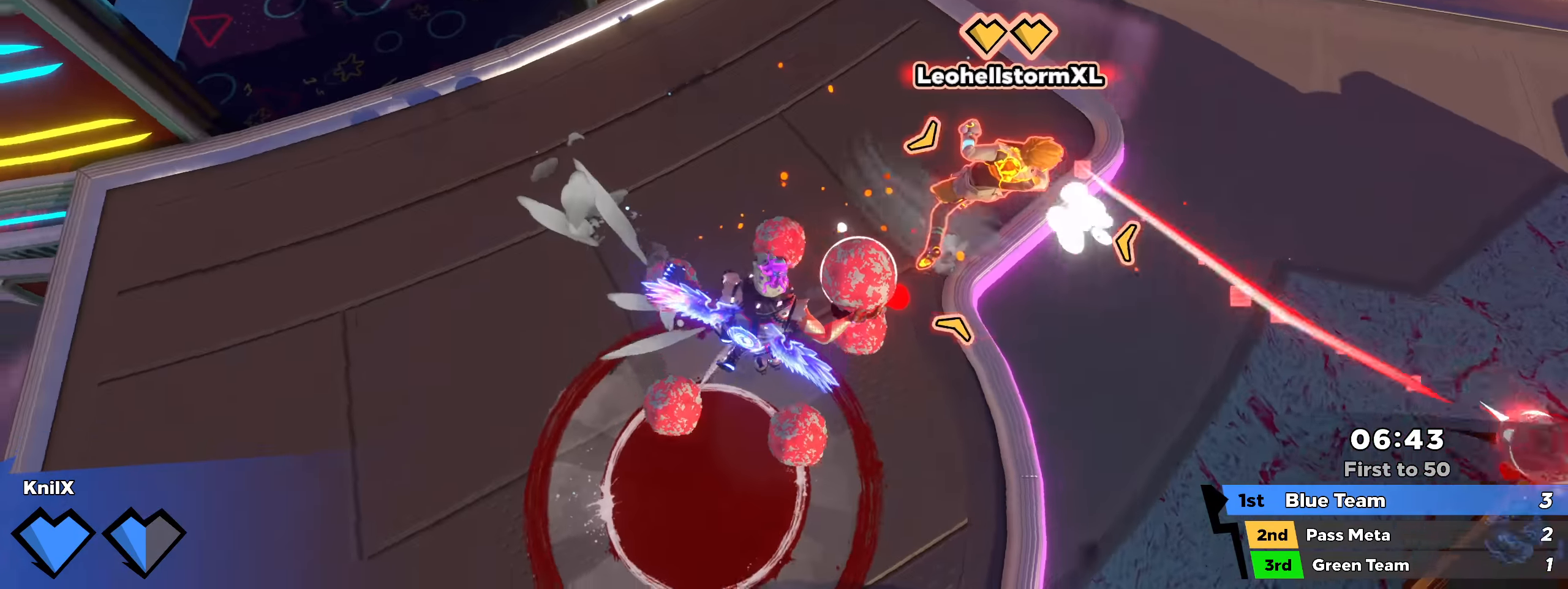
{"keys": ["a", "w"], "mouse": ["left"], "events": [[150, "q", "down"], [258, "q", "up"], [367, "r", "down"], [425, "mouse_left", "down"], [475, "r", "up"]]}
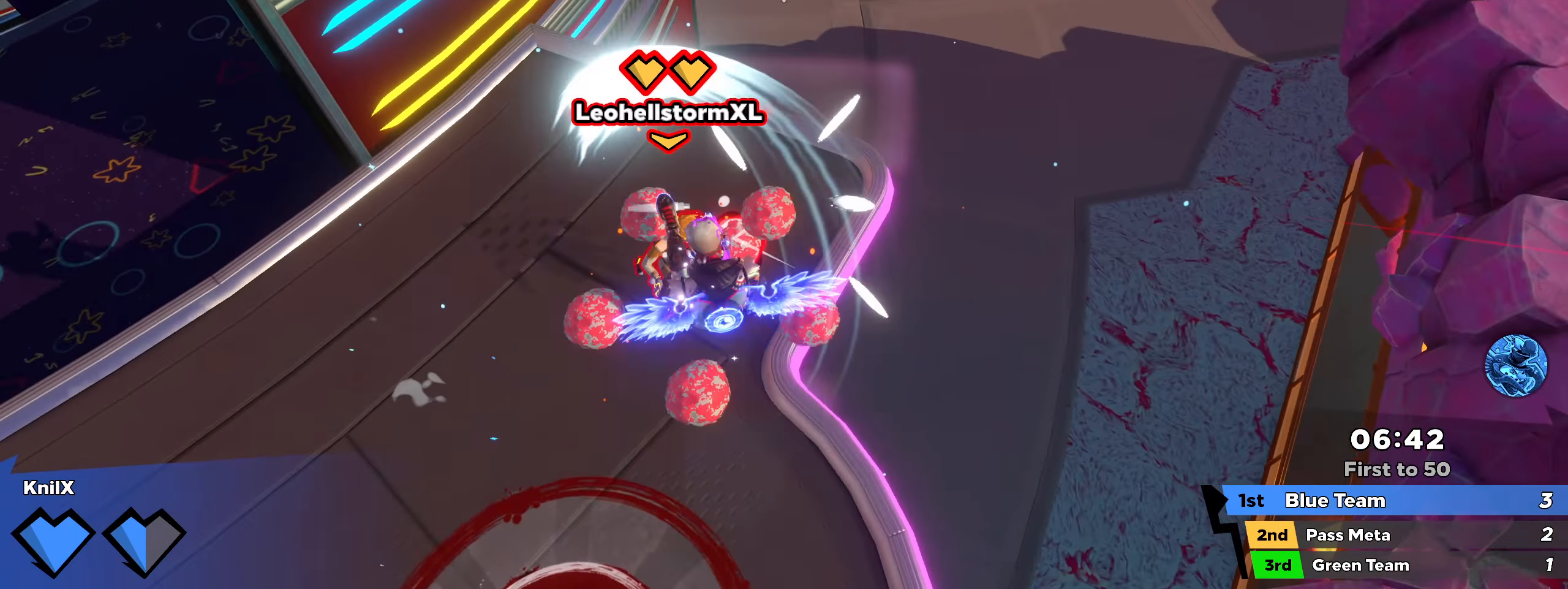
{"keys": ["a", "w"], "mouse": [], "events": [[50, "mouse_left", "up"], [142, "mouse_left", "down"], [258, "mouse_left", "up"], [325, "mouse_left", "down"], [442, "mouse_left", "up"]]}
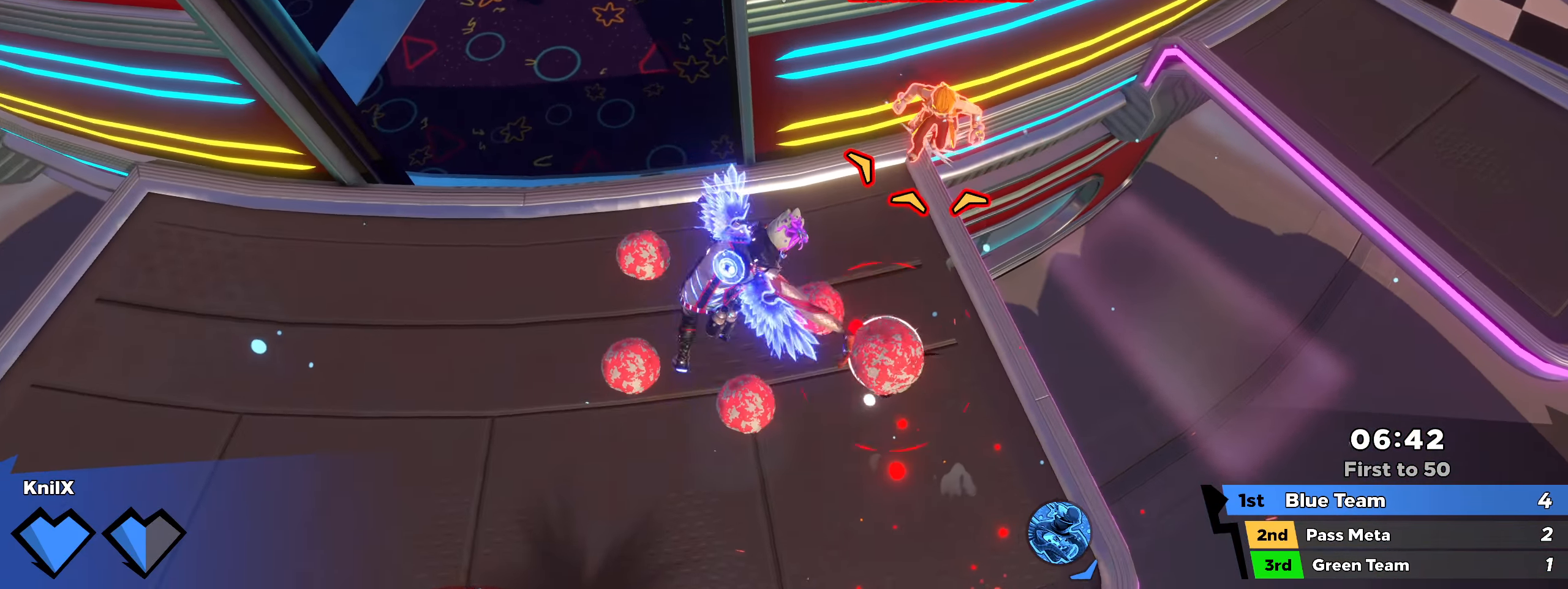
{"keys": ["d", "w"], "mouse": ["left"], "events": [[42, "a", "up"], [142, "d", "down"], [208, "mouse_left", "down"], [317, "mouse_left", "up"], [408, "mouse_left", "down"]]}
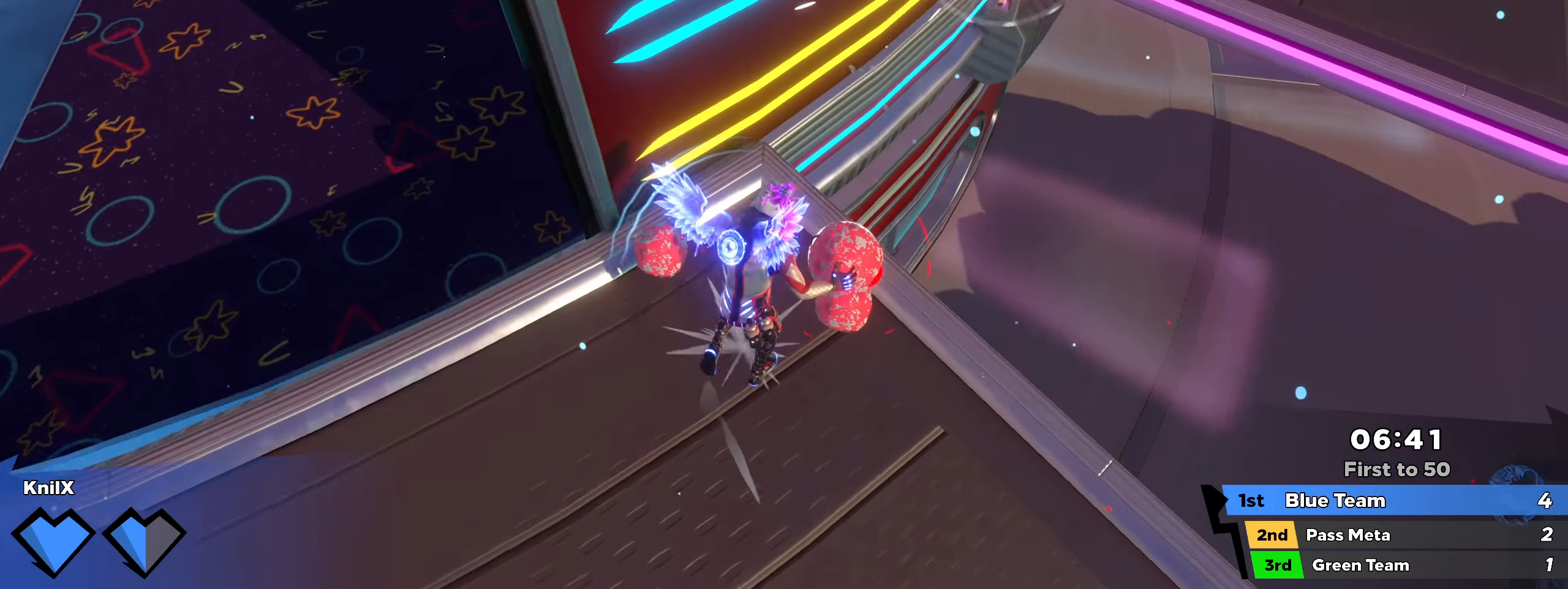
{"keys": ["w"], "mouse": [], "events": [[8, "mouse_left", "up"], [292, "q", "down"], [409, "q", "up"], [484, "d", "up"]]}
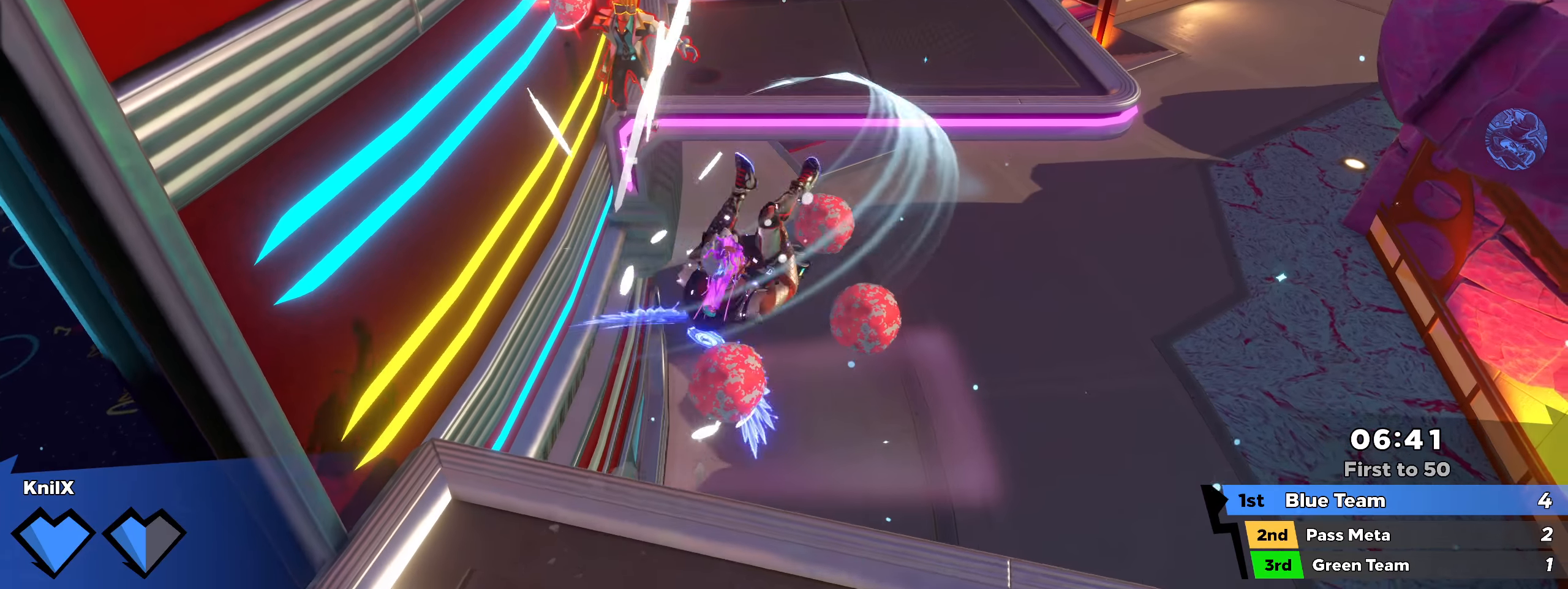
{"keys": ["w"], "mouse": [], "events": [[125, "mouse_wheel", "down"], [200, "mouse_wheel", "up"], [317, "mouse_left", "down"], [442, "mouse_left", "up"]]}
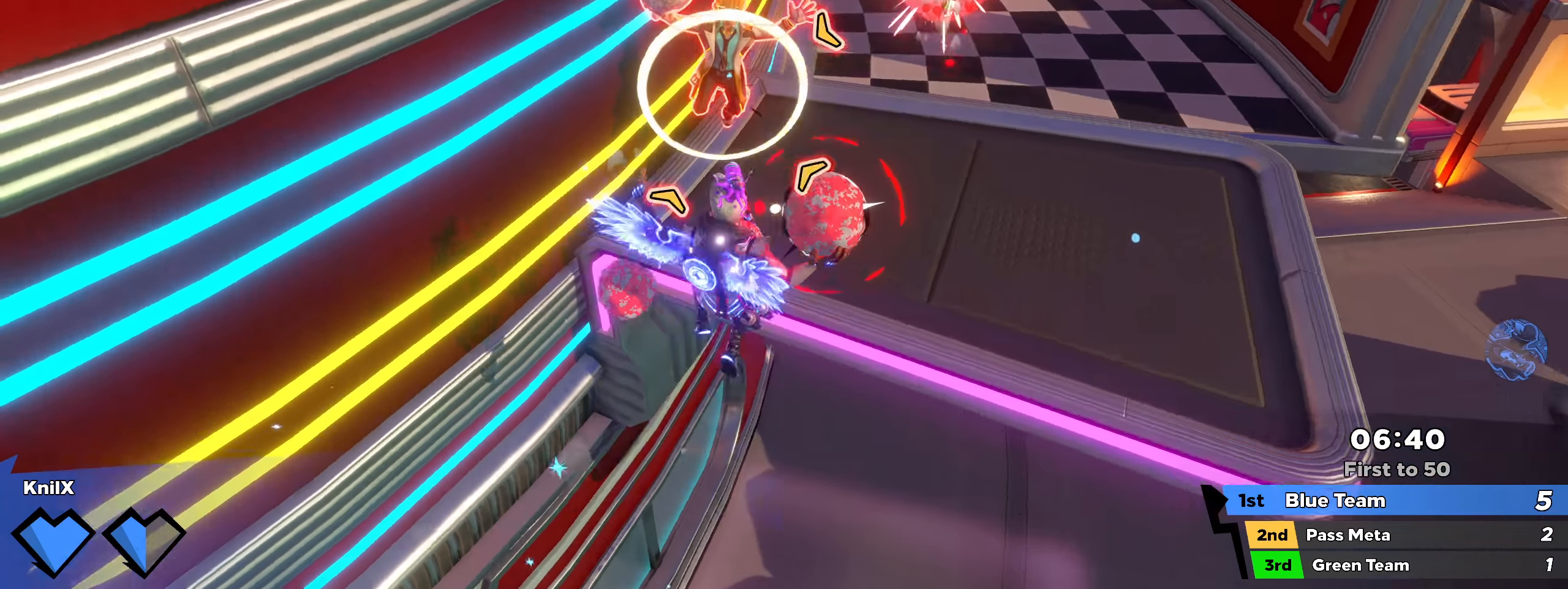
{"keys": ["w"], "mouse": ["left"], "events": [[42, "q", "down"], [167, "q", "up"], [450, "mouse_left", "down"]]}
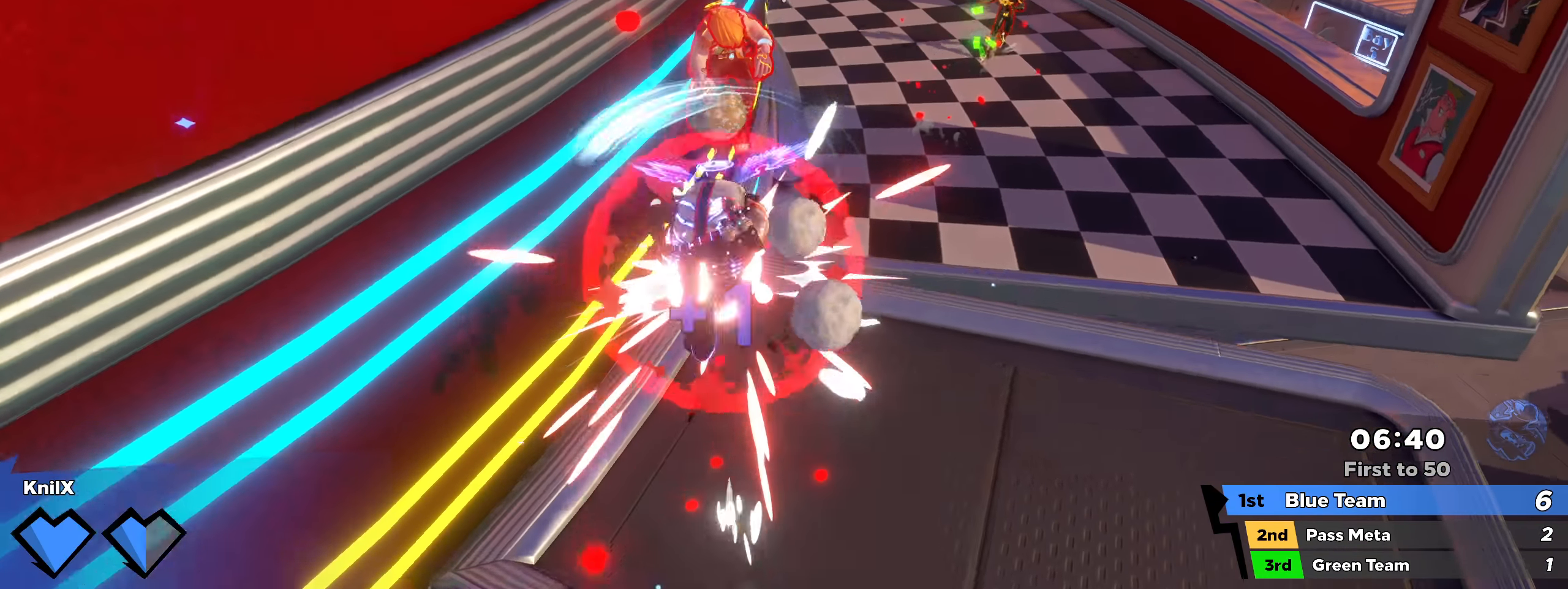
{"keys": ["d", "q", "w"], "mouse": [], "events": [[59, "mouse_left", "up"], [350, "d", "down"], [442, "q", "down"]]}
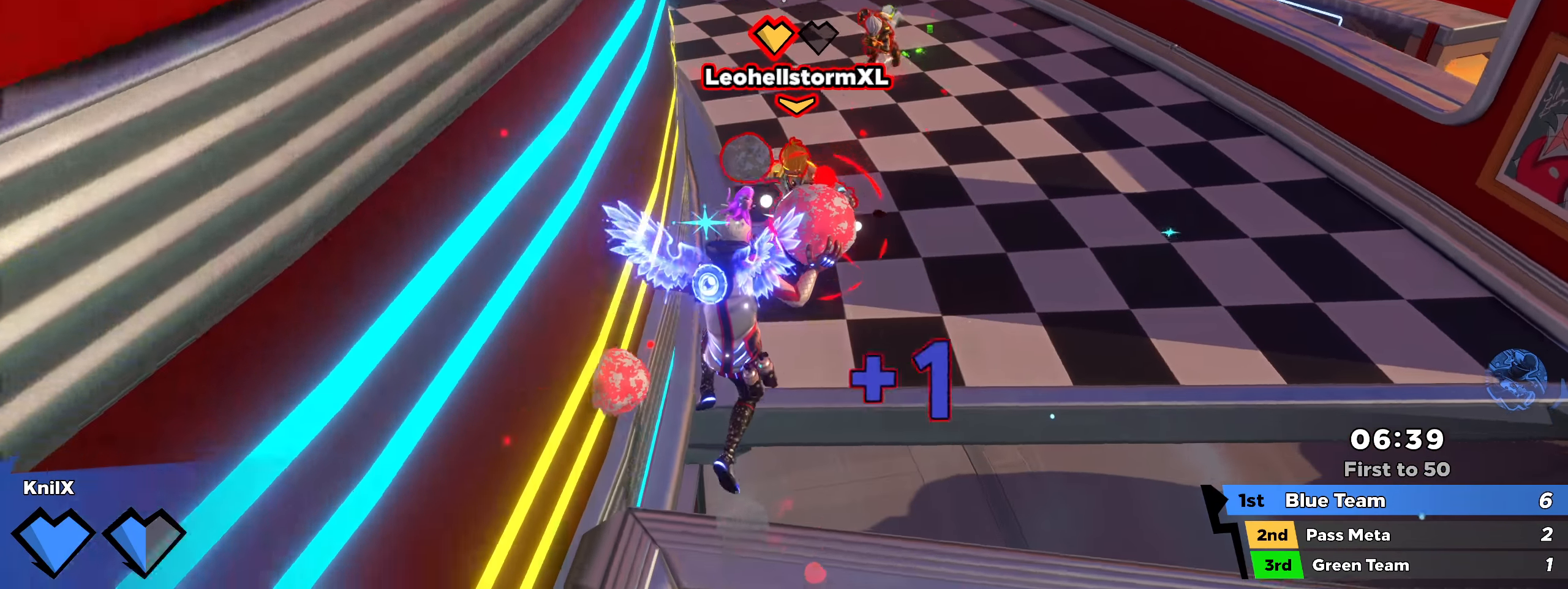
{"keys": ["d", "w"], "mouse": ["left"], "events": [[75, "q", "up"], [450, "mouse_left", "down"]]}
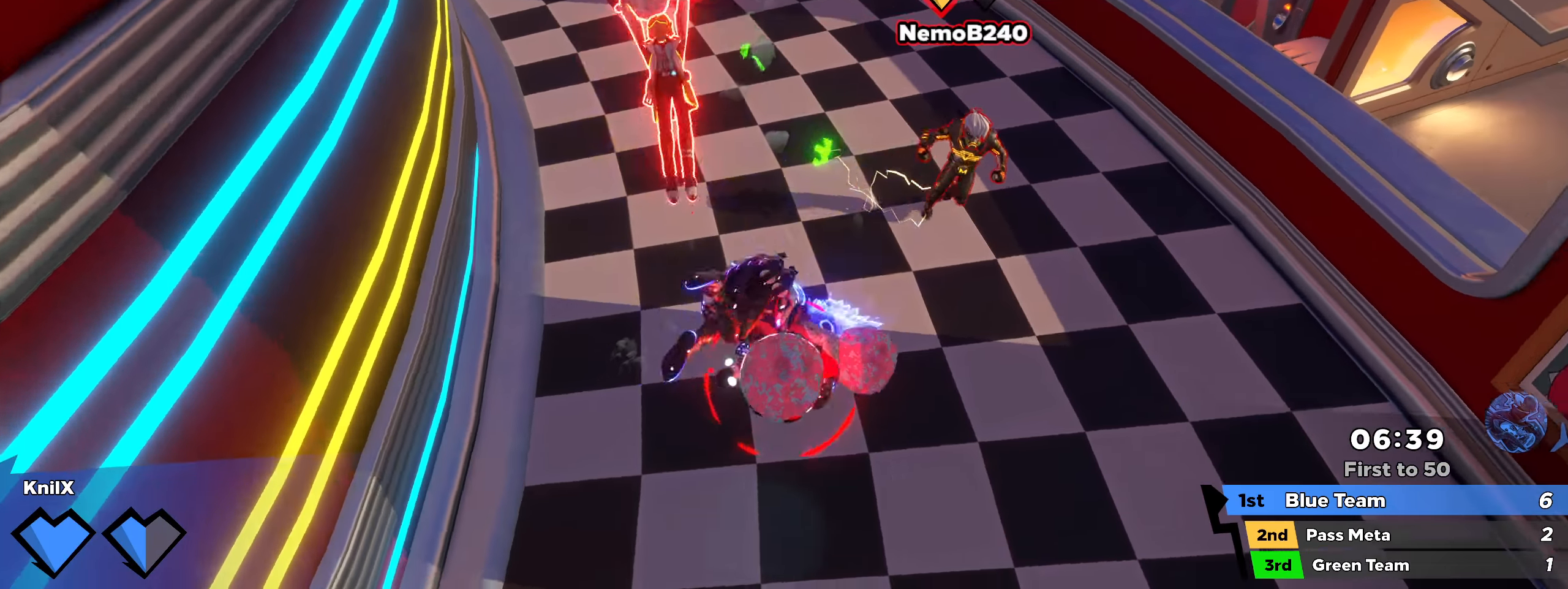
{"keys": ["a", "w"], "mouse": ["left"], "events": [[42, "mouse_left", "up"], [167, "d", "up"], [200, "q", "down"], [275, "a", "down"], [300, "q", "up"], [500, "mouse_left", "down"]]}
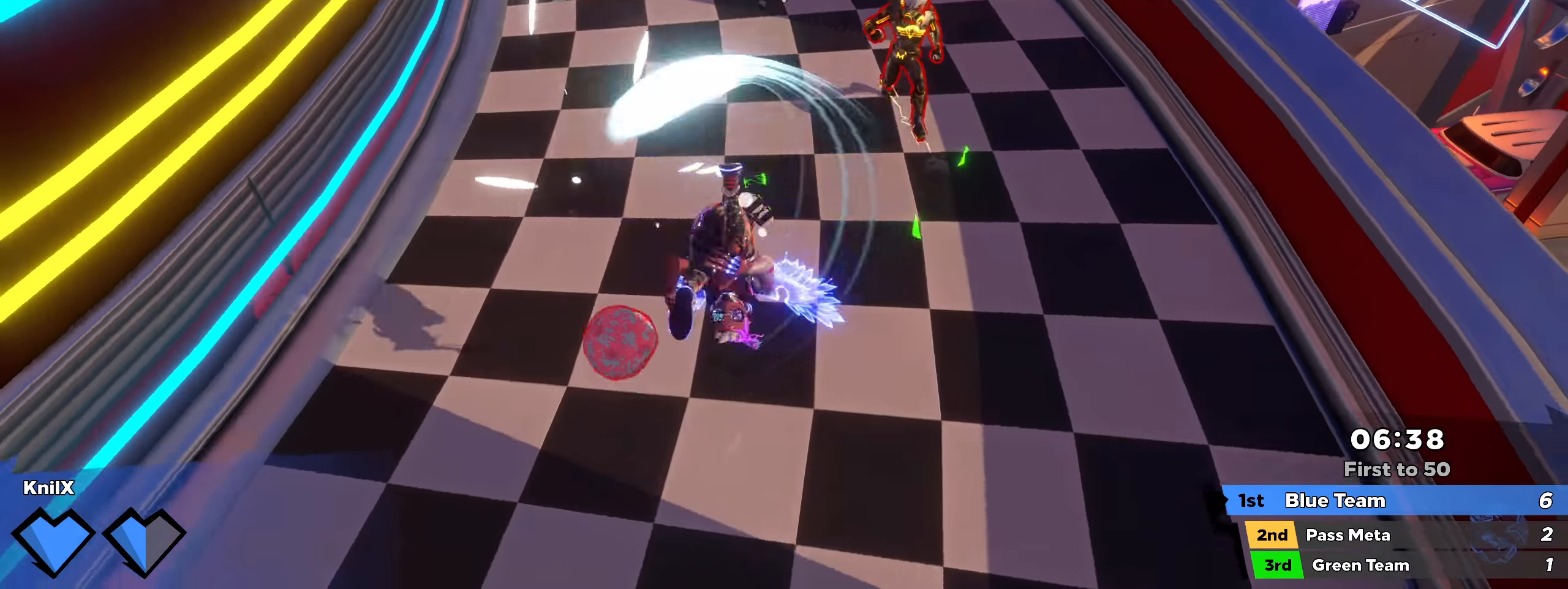
{"keys": ["a", "d", "w"], "mouse": [], "events": [[109, "mouse_left", "up"], [209, "mouse_left", "down"], [309, "a", "up"], [317, "mouse_left", "up"], [325, "d", "down"], [417, "a", "down"]]}
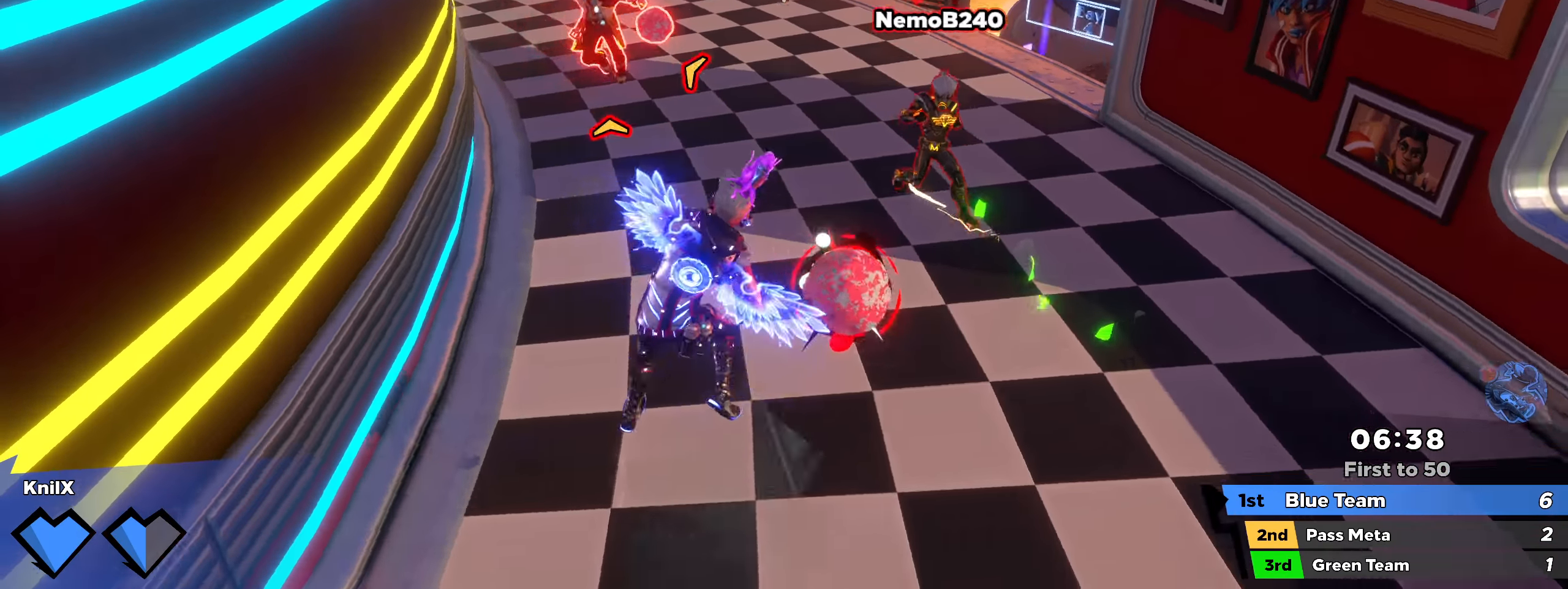
{"keys": ["shift", "w"], "mouse": [], "events": [[9, "a", "up"], [167, "q", "down"], [267, "q", "up"], [300, "d", "up"], [342, "shift", "down"]]}
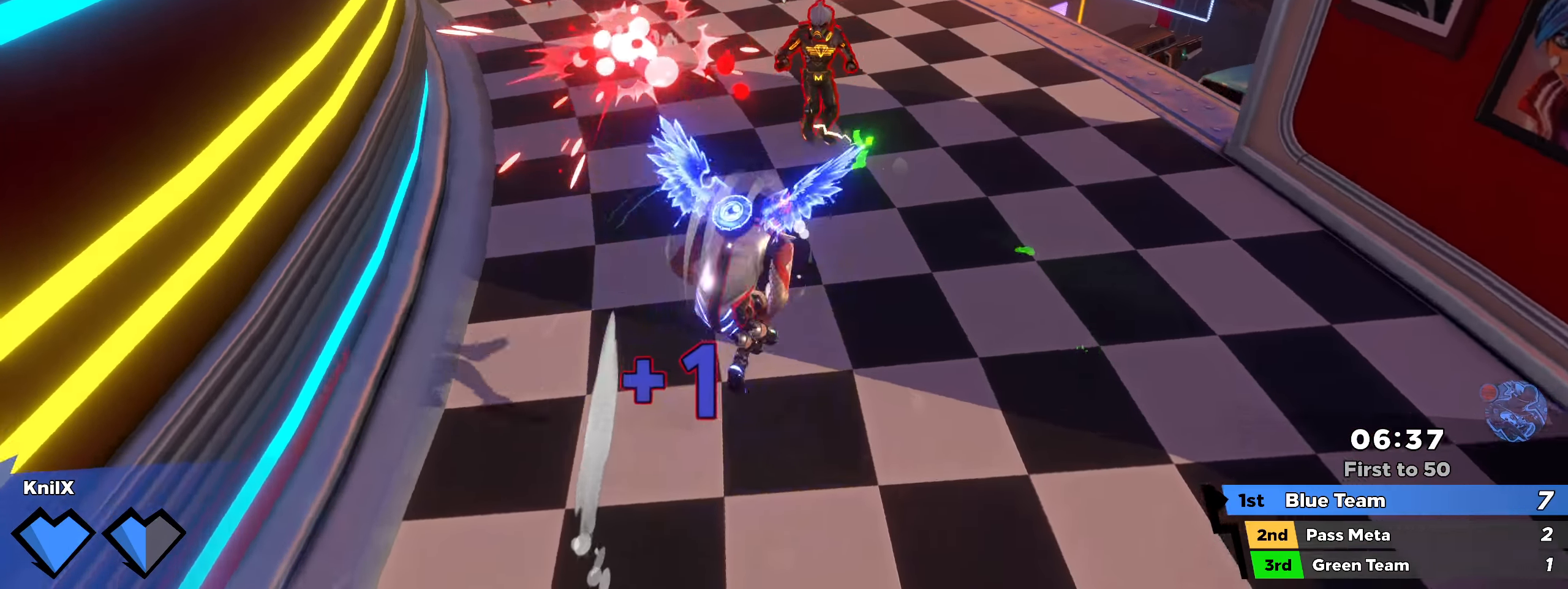
{"keys": ["shift", "w"], "mouse": [], "events": [[175, "ctrl", "down"], [209, "a", "down"], [284, "ctrl", "up"], [442, "a", "up"]]}
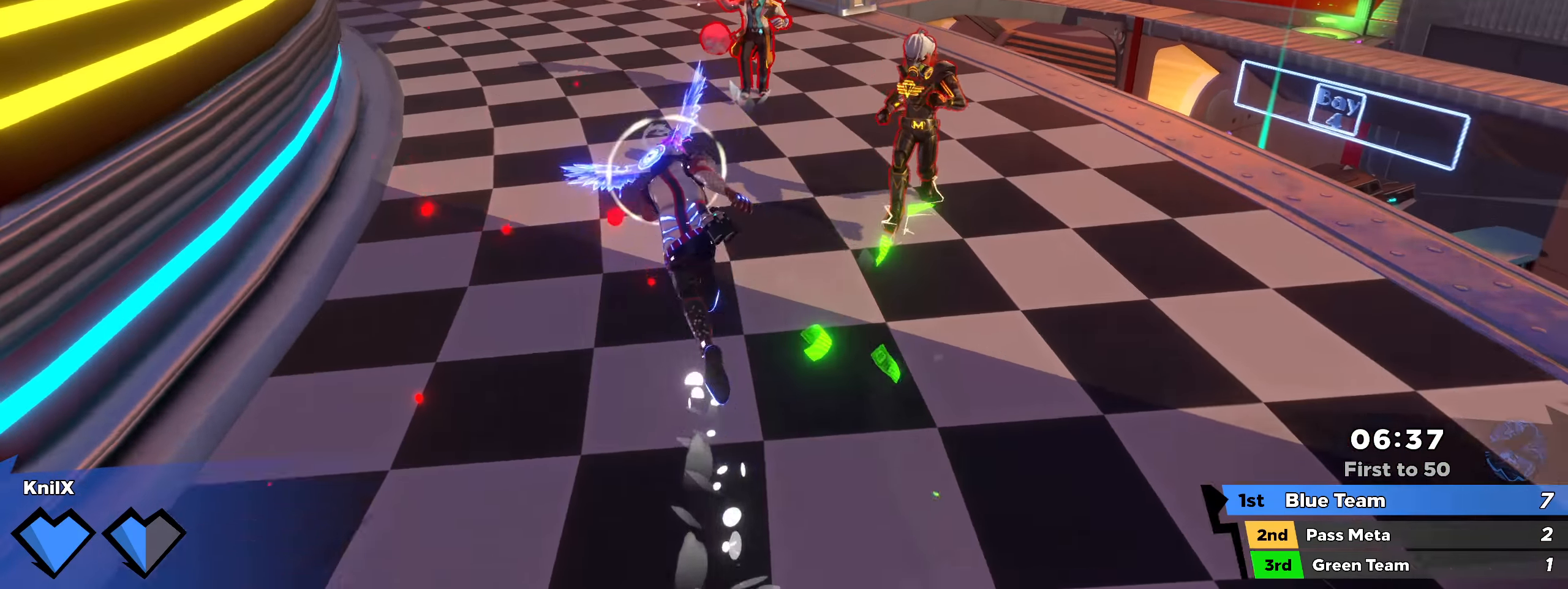
{"keys": ["a", "q", "s", "shift"], "mouse": [], "events": [[117, "d", "down"], [342, "d", "up"], [384, "a", "down"], [425, "w", "up"], [484, "s", "down"], [492, "q", "down"]]}
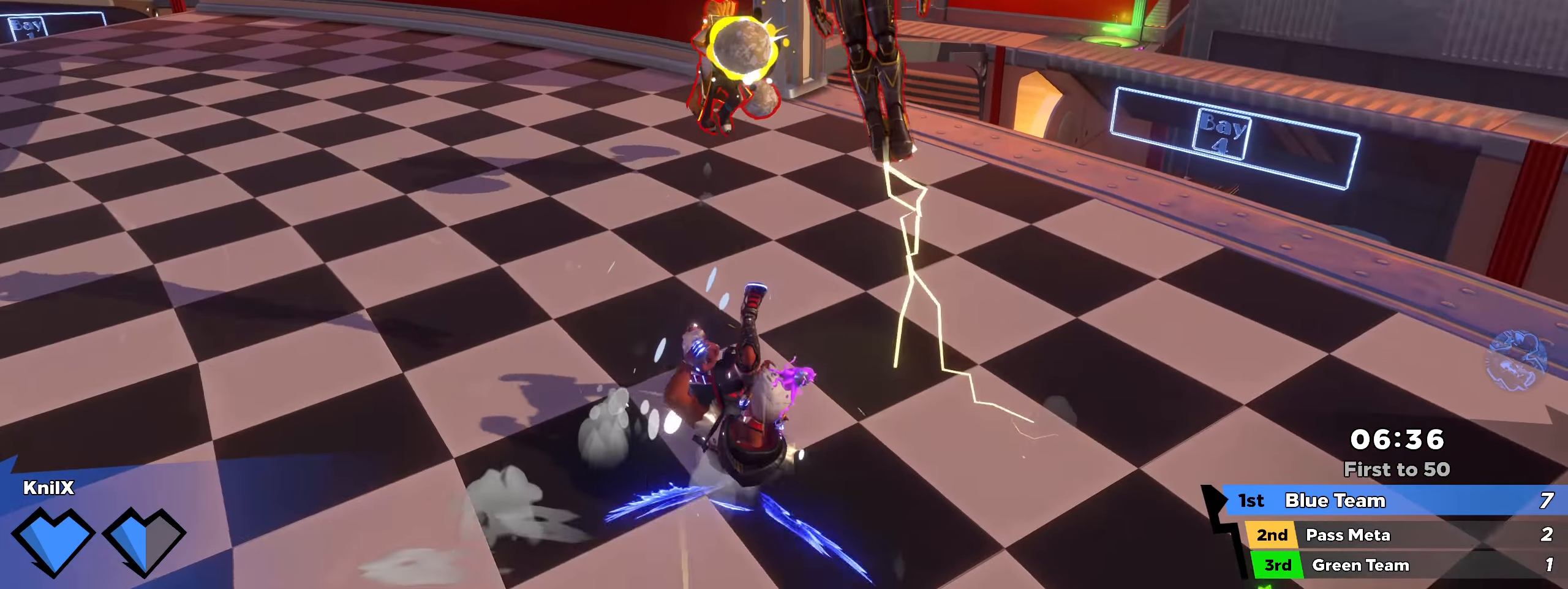
{"keys": ["s", "space"], "mouse": [], "events": [[17, "shift", "up"], [50, "a", "up"], [84, "mouse_left", "down"], [100, "alt", "down"], [117, "w", "down"], [134, "q", "up"], [259, "alt", "up"], [292, "w", "up"], [359, "q", "down"], [376, "mouse_left", "up"], [467, "space", "down"], [492, "q", "up"]]}
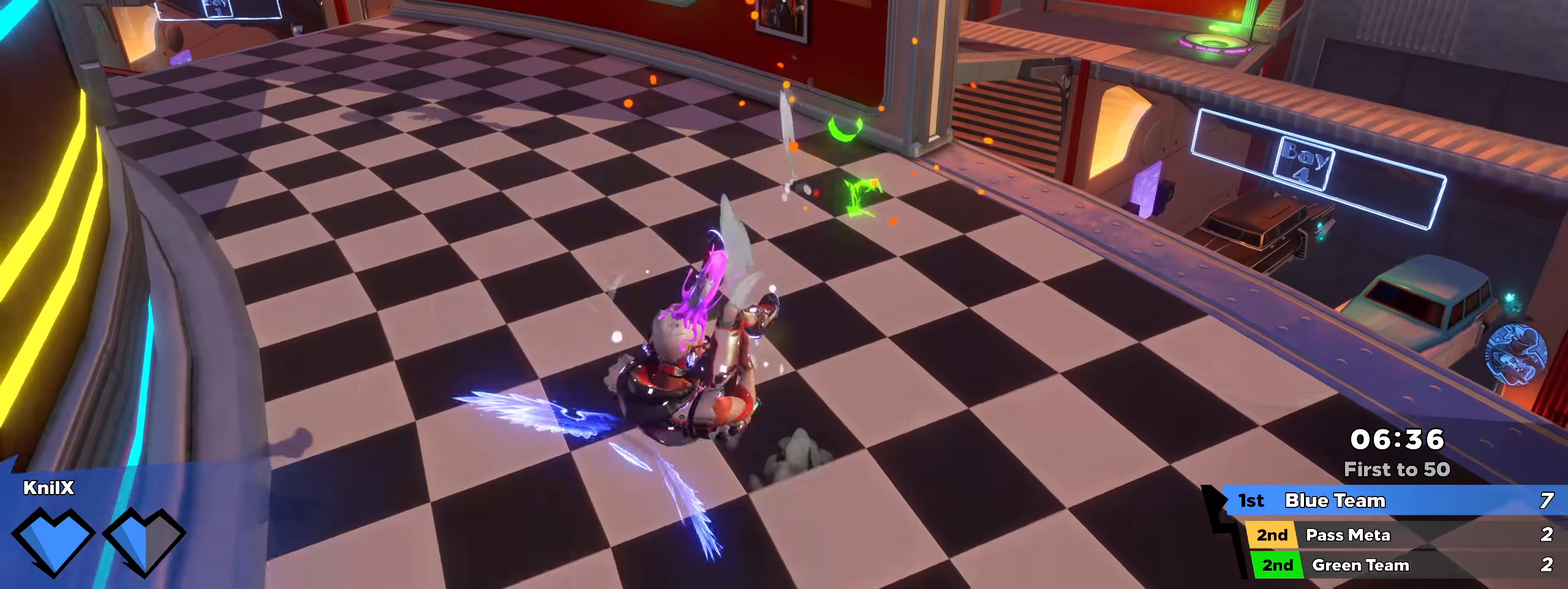
{"keys": ["q", "s", "space"], "mouse": ["right"], "events": [[91, "space", "up"], [183, "space", "down"], [225, "q", "down"], [341, "q", "up"], [408, "mouse_right", "down"], [441, "q", "down"]]}
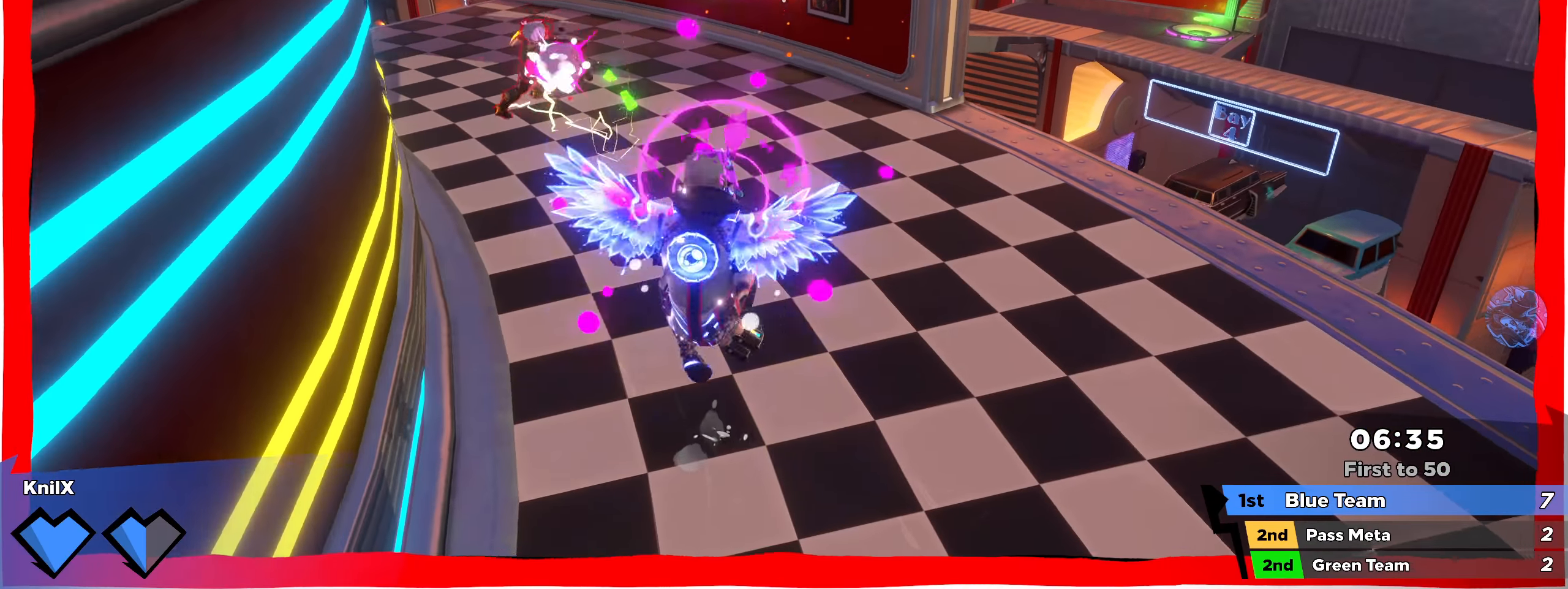
{"keys": ["q", "s", "w"], "mouse": ["left"]}
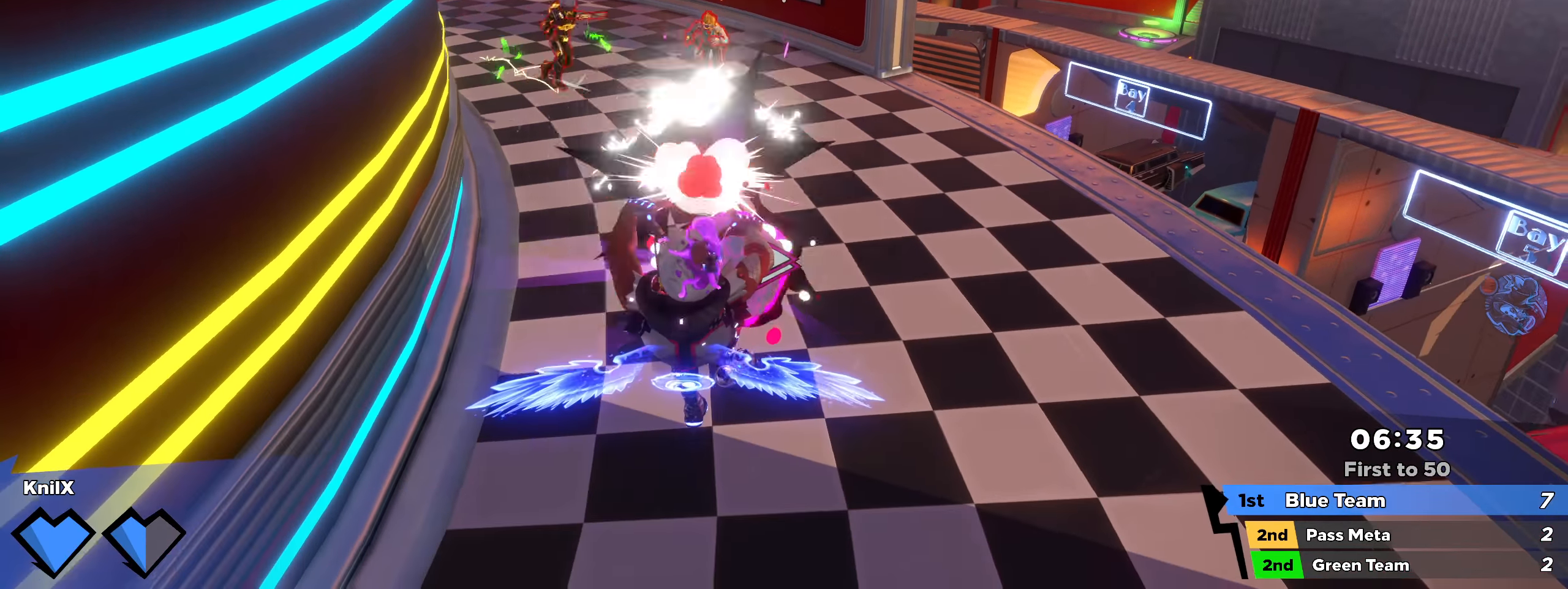
{"keys": ["shift", "w"], "mouse": [], "events": [[91, "mouse_left", "up"], [125, "w", "up"], [275, "ctrl", "down"], [375, "ctrl", "up"], [391, "d", "down"], [408, "d", "up"], [408, "s", "up"], [458, "q", "up"], [458, "w", "down"], [483, "shift", "down"]]}